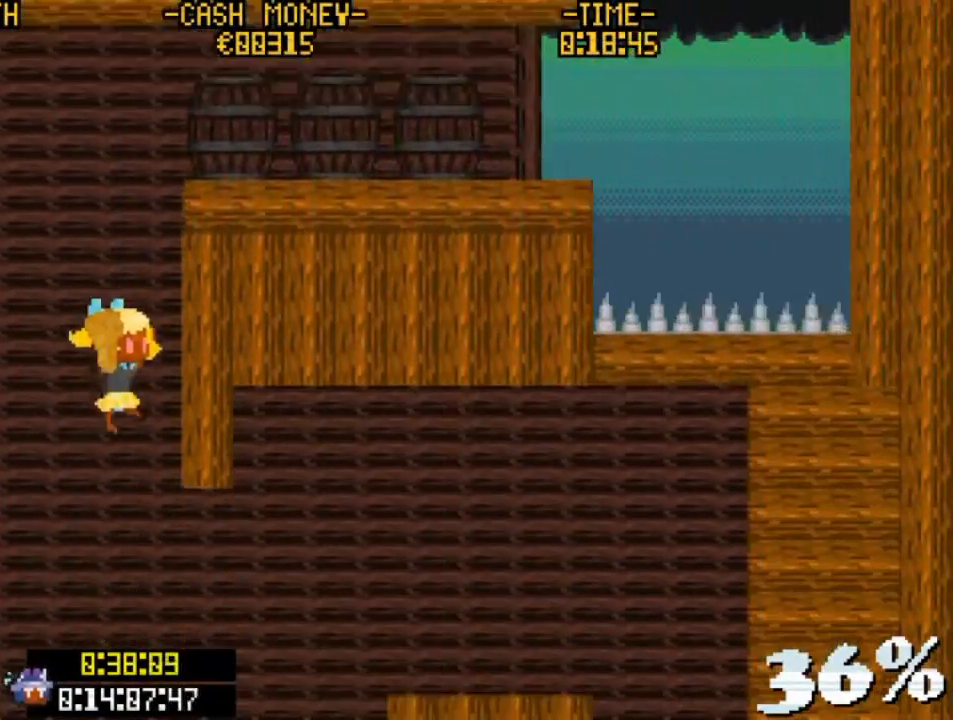
Gameplay with keyboard; each line is a JSON object with the keys held at the frame after it. "events" lists presses ("down") and releases ("up") of "c", "down", "escape", "left", "return", "right", "up", "v", "x" and "z" between this image and that frame as [ms after this image, input, new state], when the widget could be followed in between. No other keys are recorded. Mouse input is not recorded.
{"keys": ["right"], "events": [[333, "right", "down"]]}
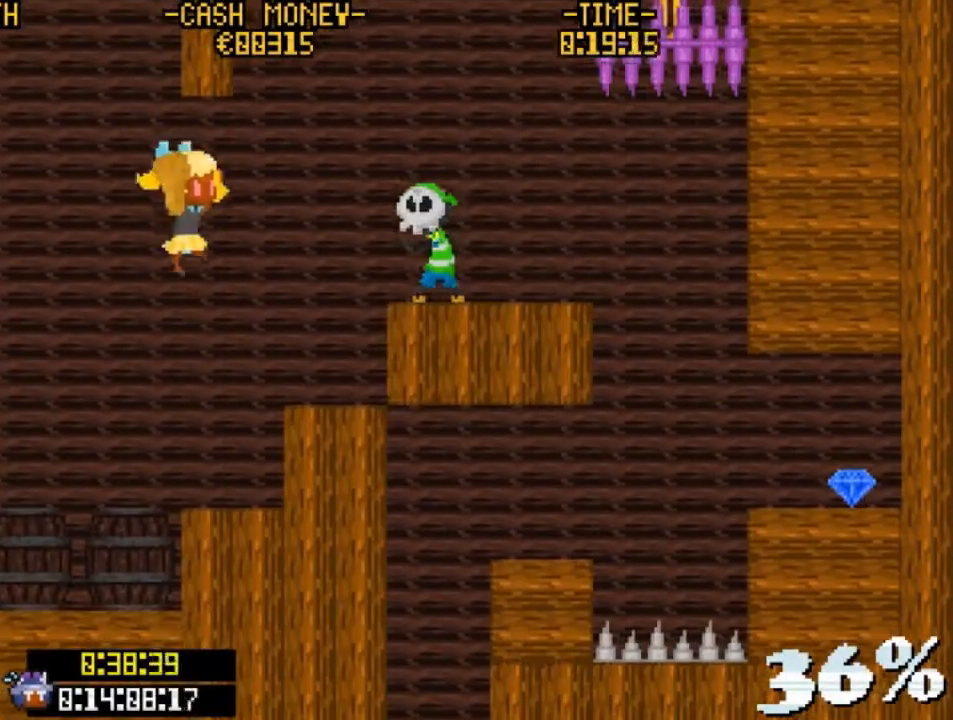
{"keys": ["v", "z"], "events": [[167, "right", "up"], [267, "z", "down"], [500, "v", "down"]]}
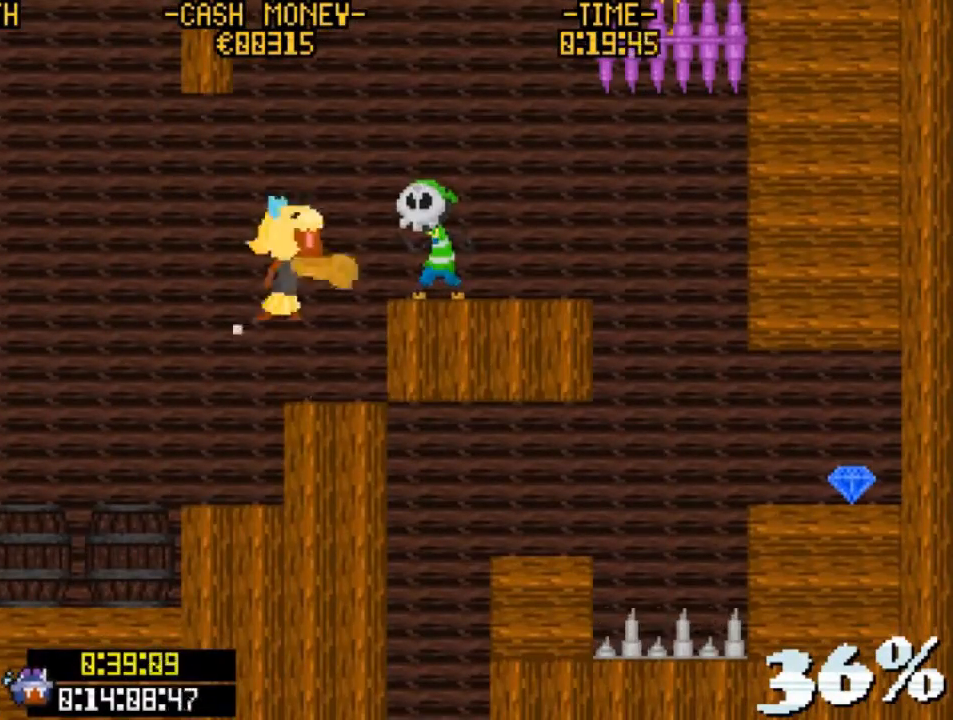
{"keys": ["right", "z"], "events": [[100, "z", "up"], [133, "left", "down"], [133, "v", "up"], [267, "left", "up"], [433, "right", "down"], [500, "z", "down"]]}
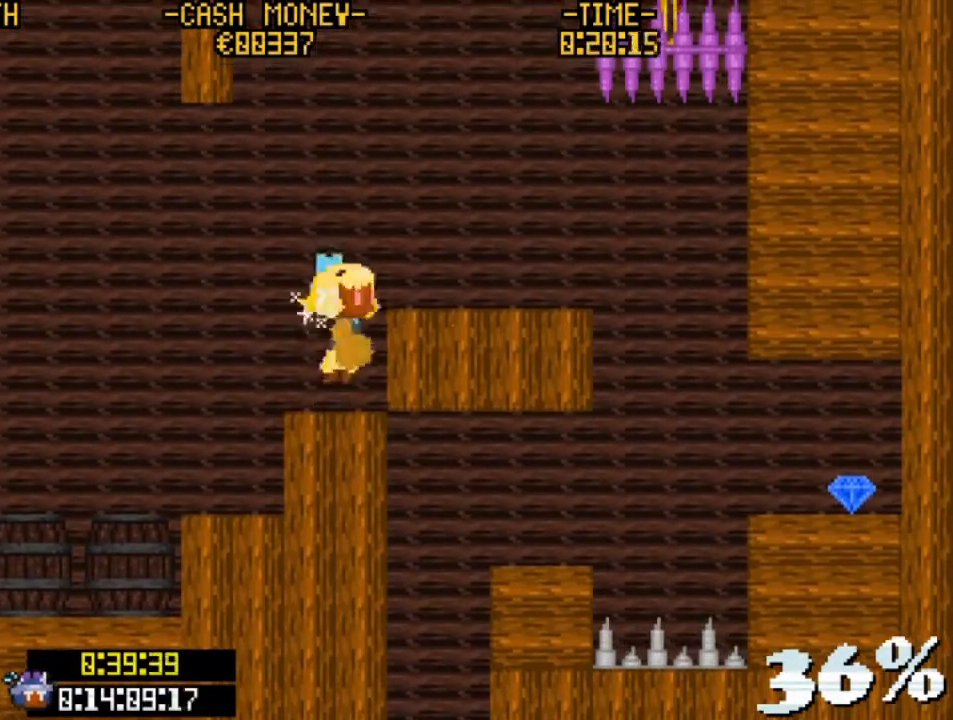
{"keys": [], "events": [[300, "right", "up"], [300, "z", "up"]]}
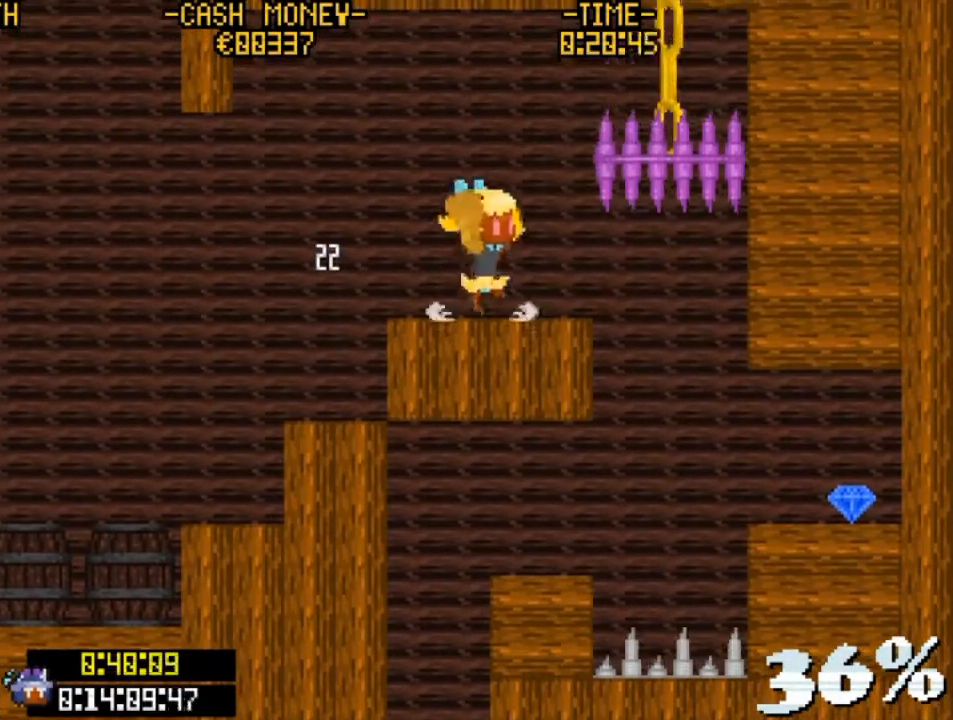
{"keys": ["left"], "events": [[67, "right", "down"], [400, "left", "down"], [400, "right", "up"]]}
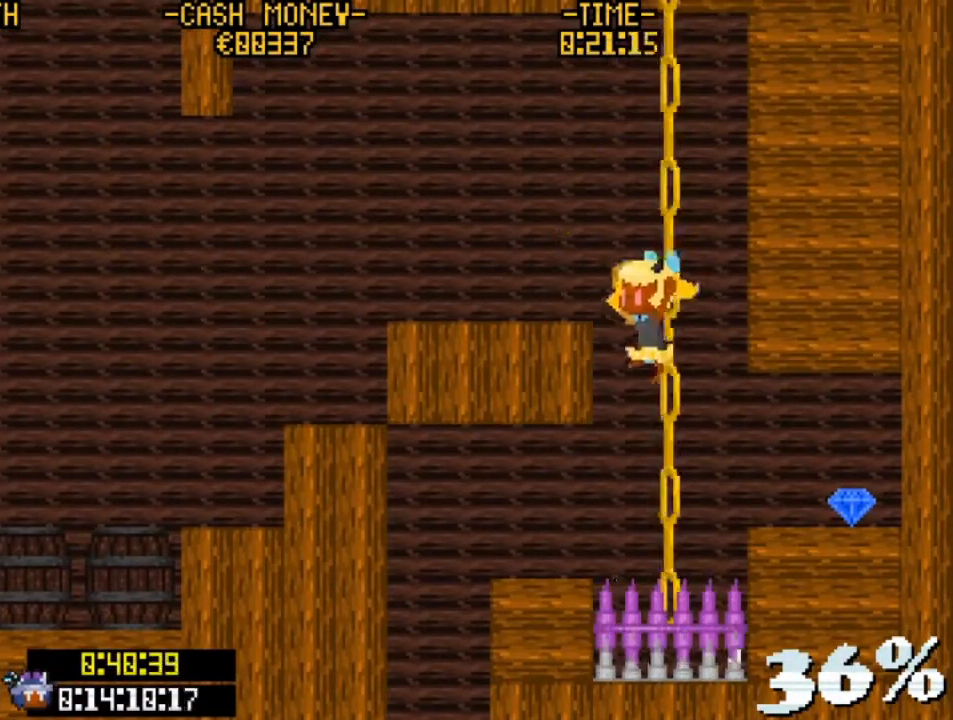
{"keys": ["c", "down"], "events": [[367, "down", "down"], [500, "c", "down"], [500, "left", "up"]]}
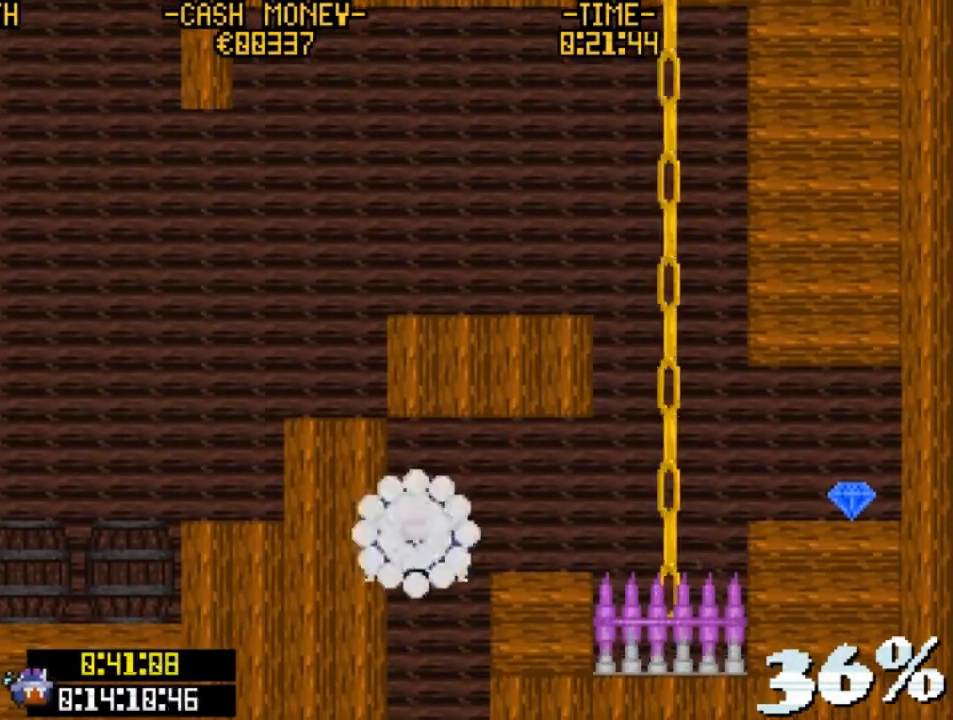
{"keys": ["left"], "events": [[100, "c", "up"], [200, "down", "up"], [467, "left", "down"]]}
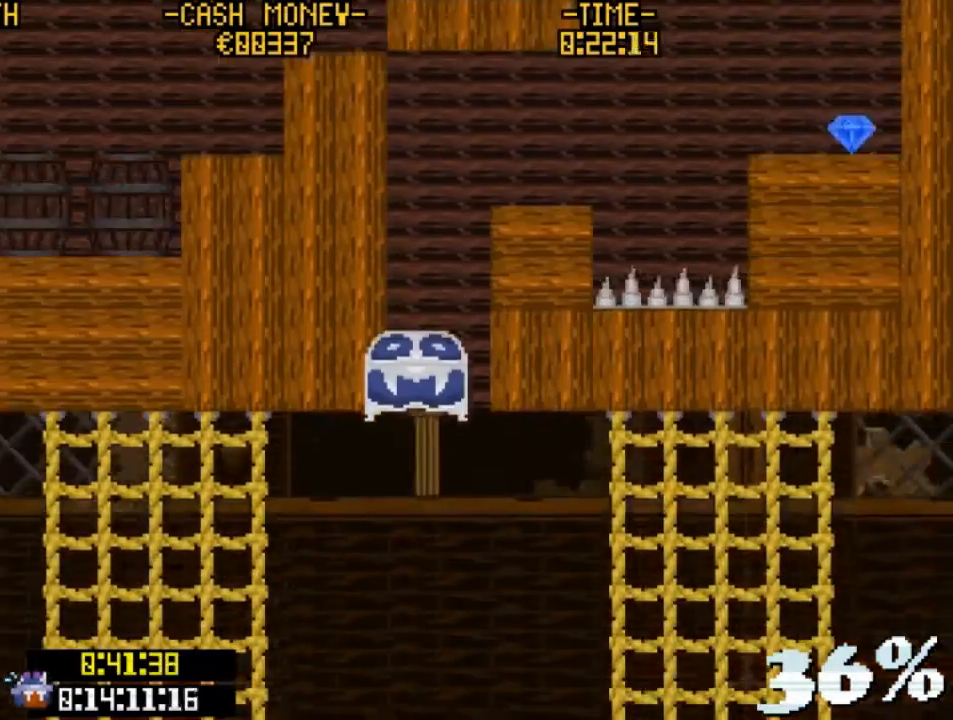
{"keys": ["left", "z"], "events": [[500, "z", "down"]]}
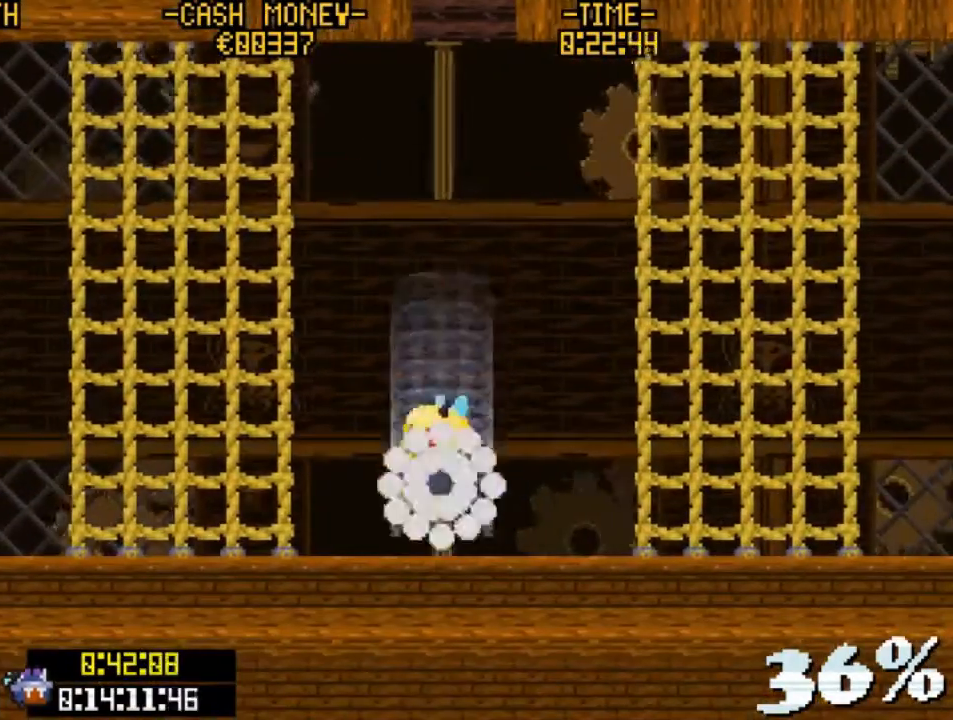
{"keys": ["left", "v"], "events": [[133, "z", "up"], [367, "v", "down"]]}
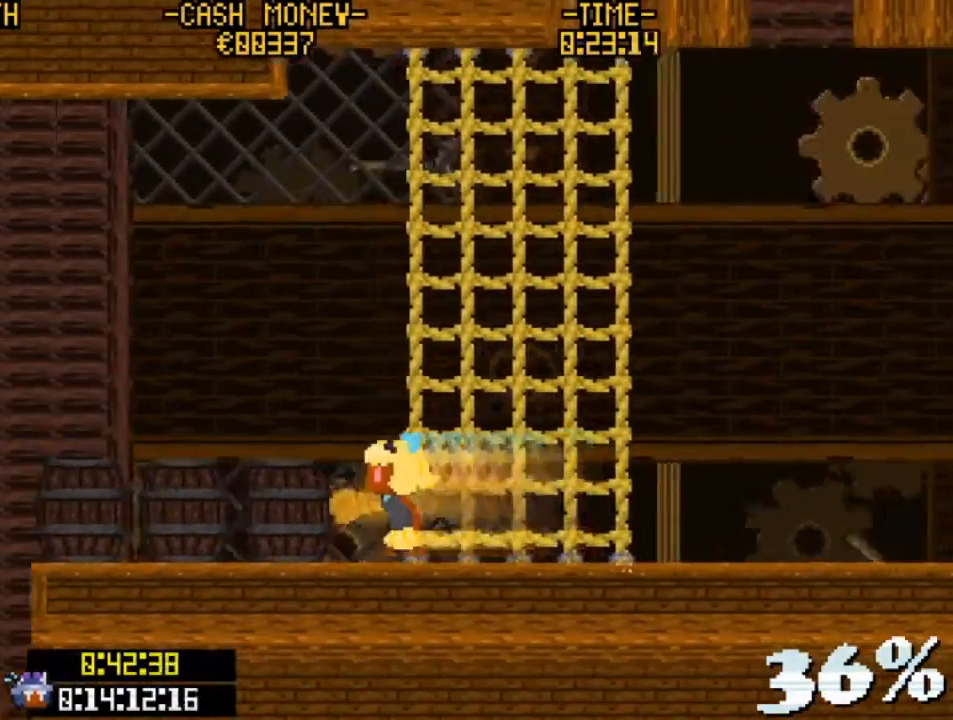
{"keys": ["left", "z"], "events": [[233, "v", "up"], [467, "z", "down"]]}
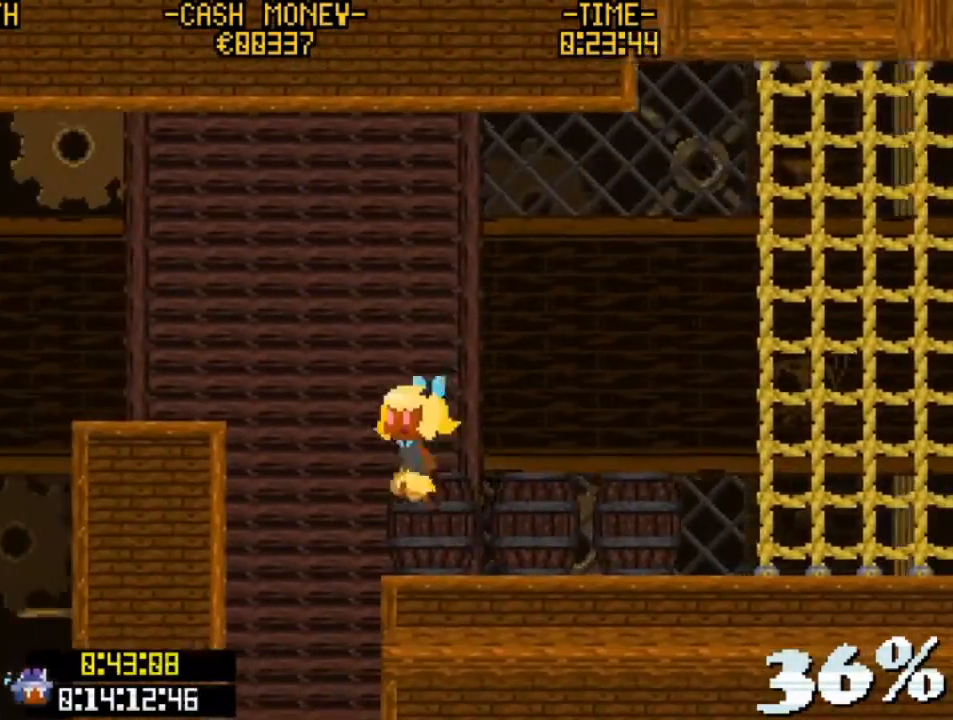
{"keys": [], "events": [[200, "z", "up"], [267, "z", "down"], [367, "z", "up"], [400, "left", "up"]]}
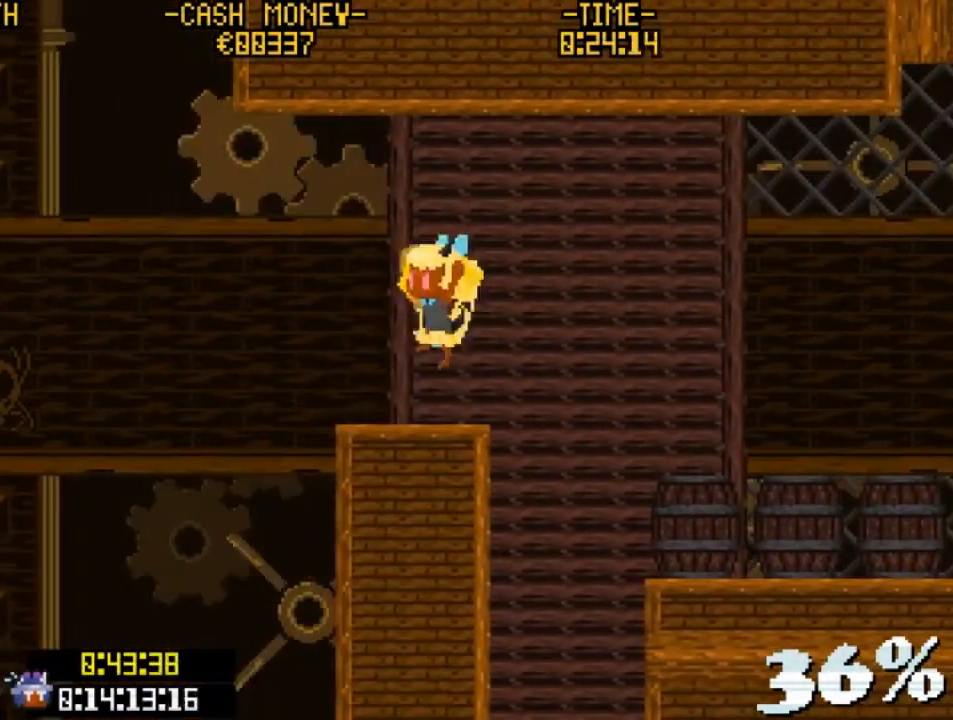
{"keys": ["left", "v", "z"], "events": [[133, "left", "down"], [233, "z", "down"], [500, "v", "down"]]}
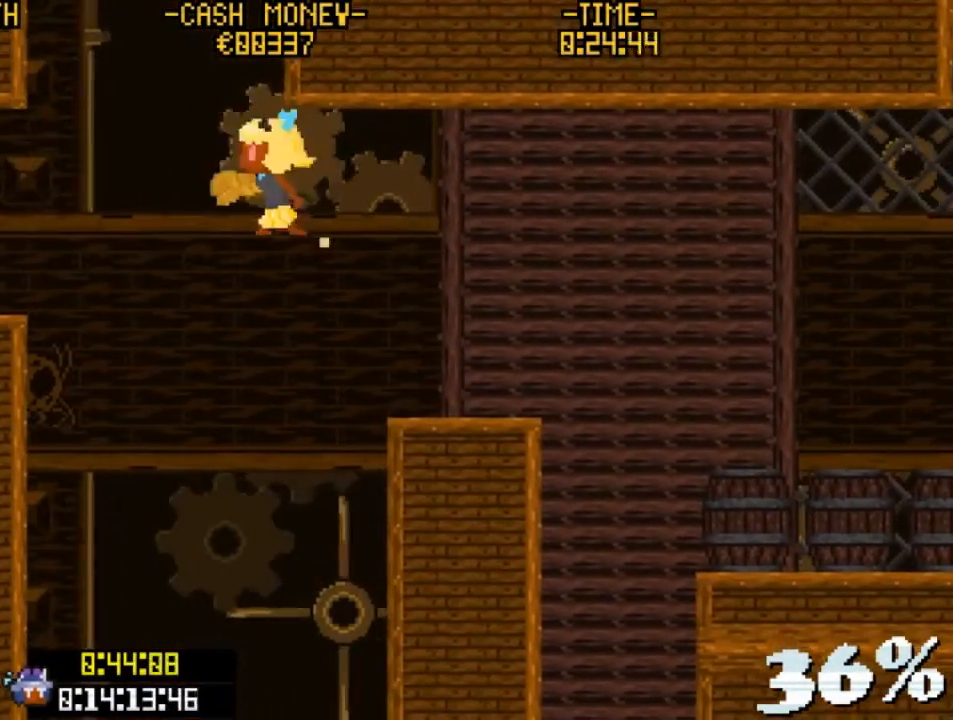
{"keys": ["left"], "events": [[333, "v", "up"], [333, "z", "up"]]}
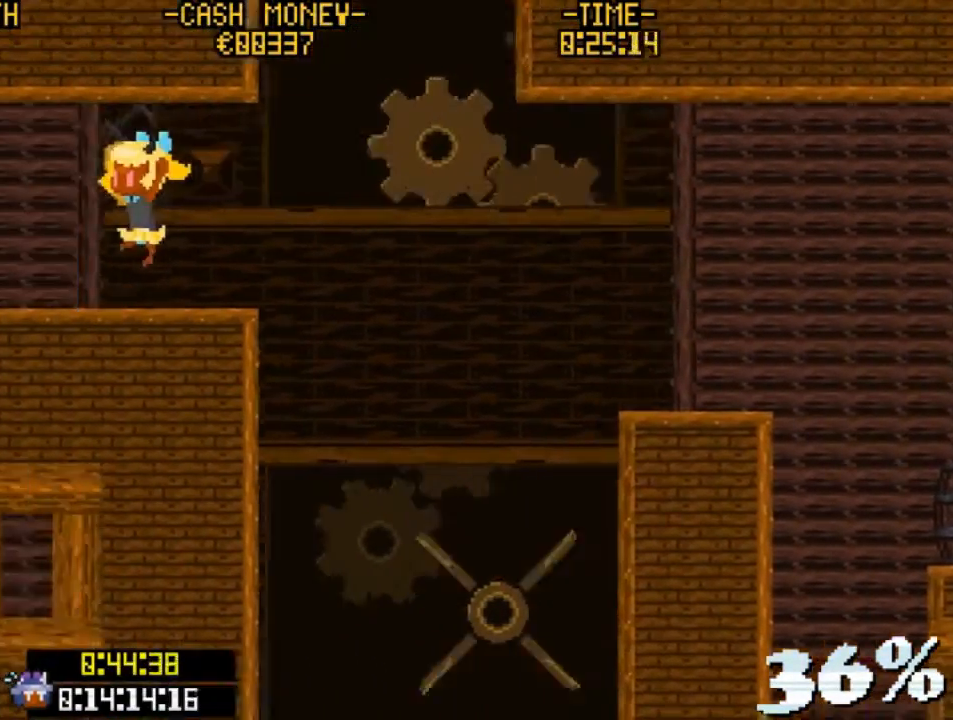
{"keys": ["left"], "events": []}
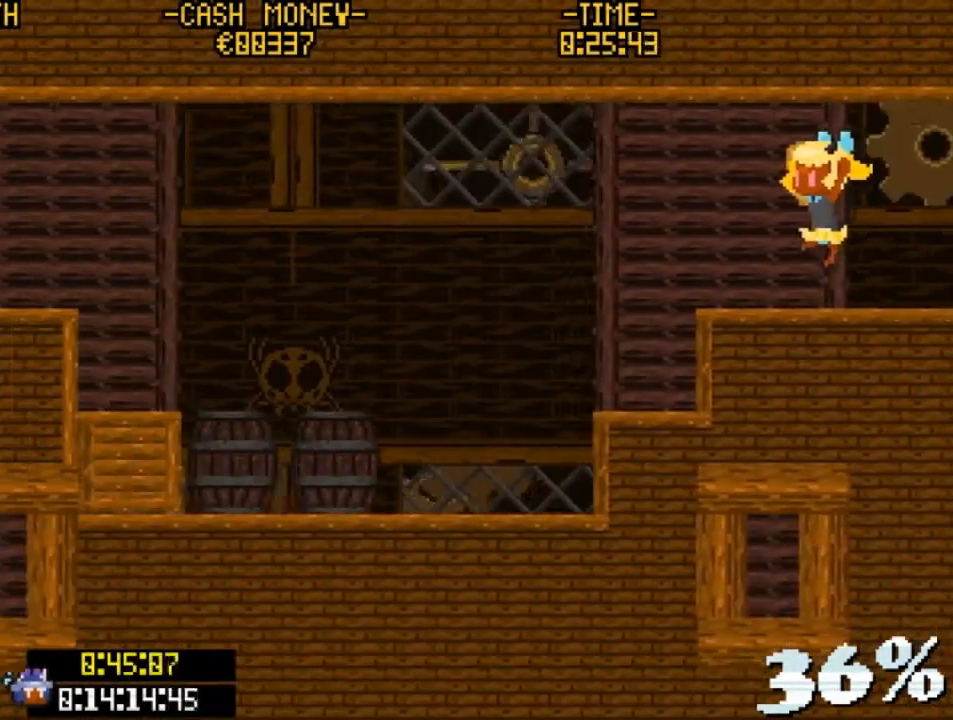
{"keys": [], "events": [[167, "v", "down"], [333, "v", "up"], [467, "left", "up"]]}
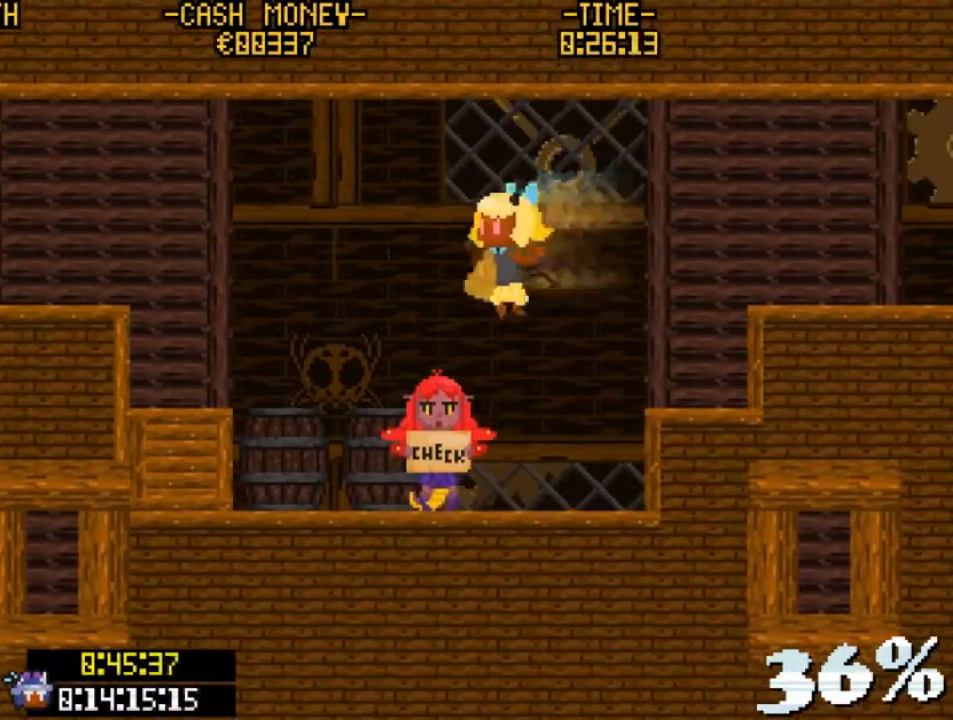
{"keys": ["left", "v"], "events": [[133, "left", "down"], [467, "v", "down"]]}
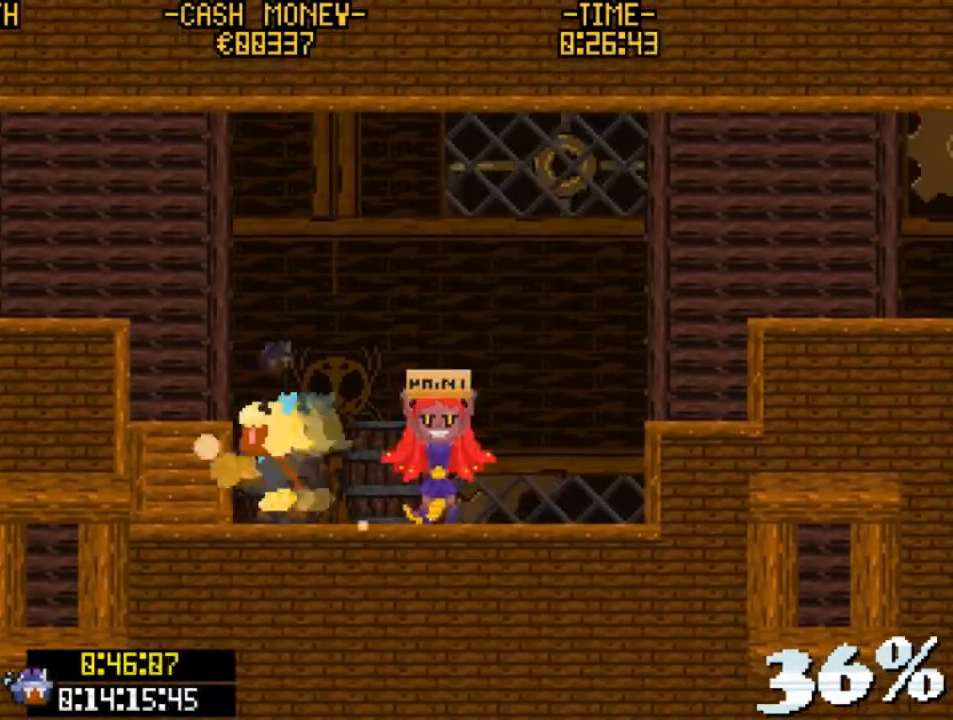
{"keys": ["left"], "events": [[100, "v", "up"]]}
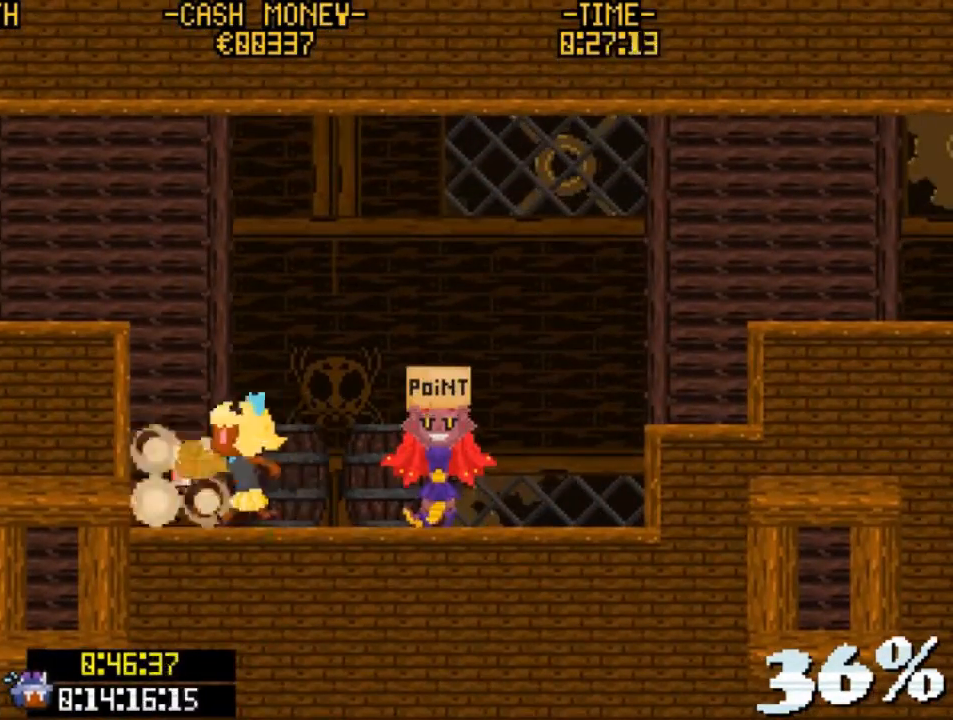
{"keys": ["left", "z"], "events": [[233, "z", "down"], [367, "z", "up"], [400, "z", "down"]]}
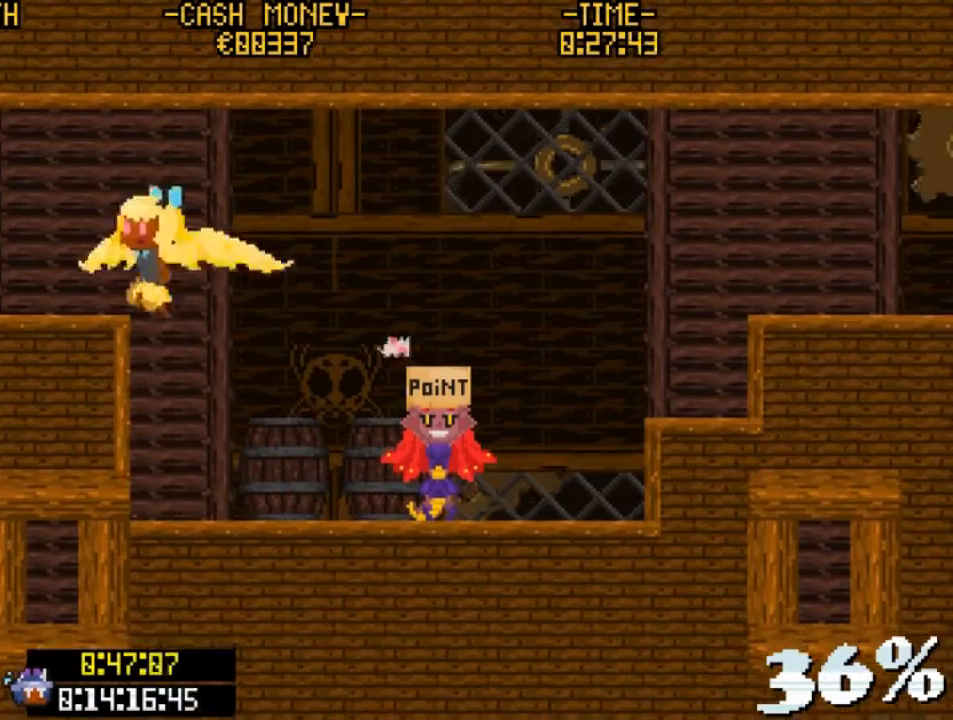
{"keys": [], "events": [[33, "v", "down"], [100, "z", "up"], [267, "v", "up"], [467, "left", "up"]]}
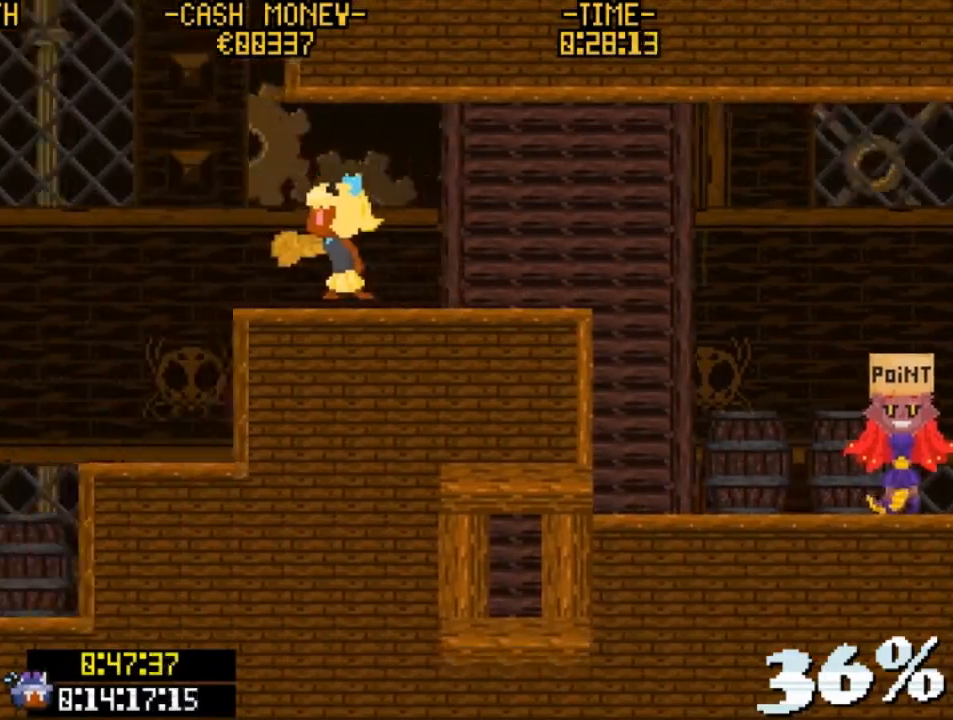
{"keys": ["left", "v"], "events": [[333, "left", "down"], [500, "v", "down"]]}
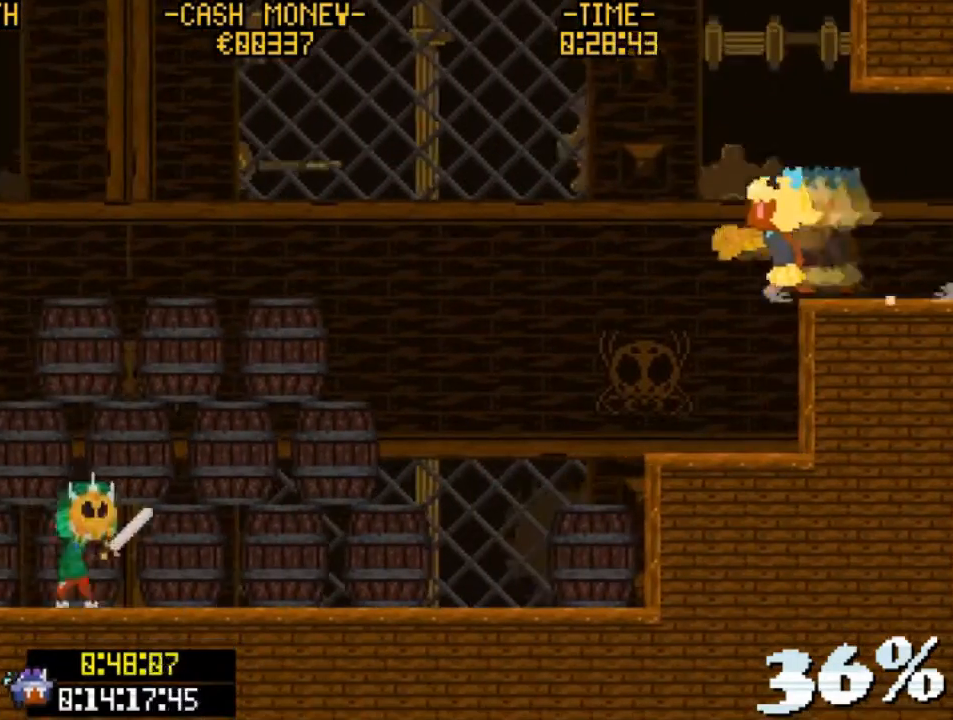
{"keys": ["left", "z"], "events": [[33, "z", "down"], [300, "z", "up"], [367, "v", "up"], [467, "z", "down"]]}
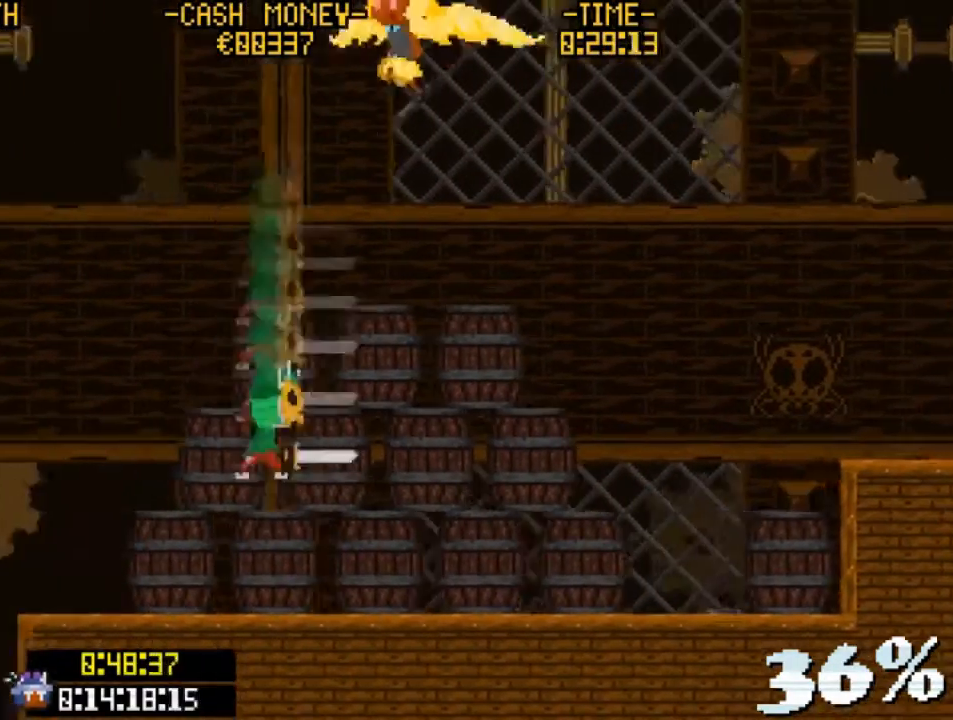
{"keys": ["left", "z"], "events": [[133, "v", "down"], [200, "z", "up"], [267, "v", "up"], [467, "z", "down"]]}
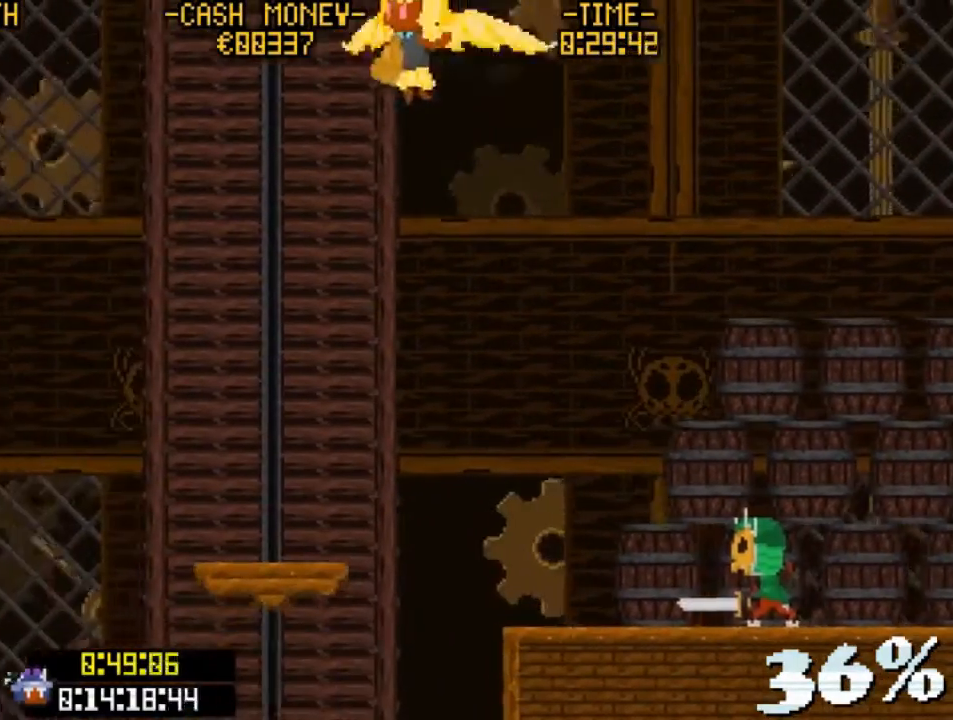
{"keys": ["left"], "events": [[67, "v", "down"], [167, "z", "up"], [200, "v", "up"]]}
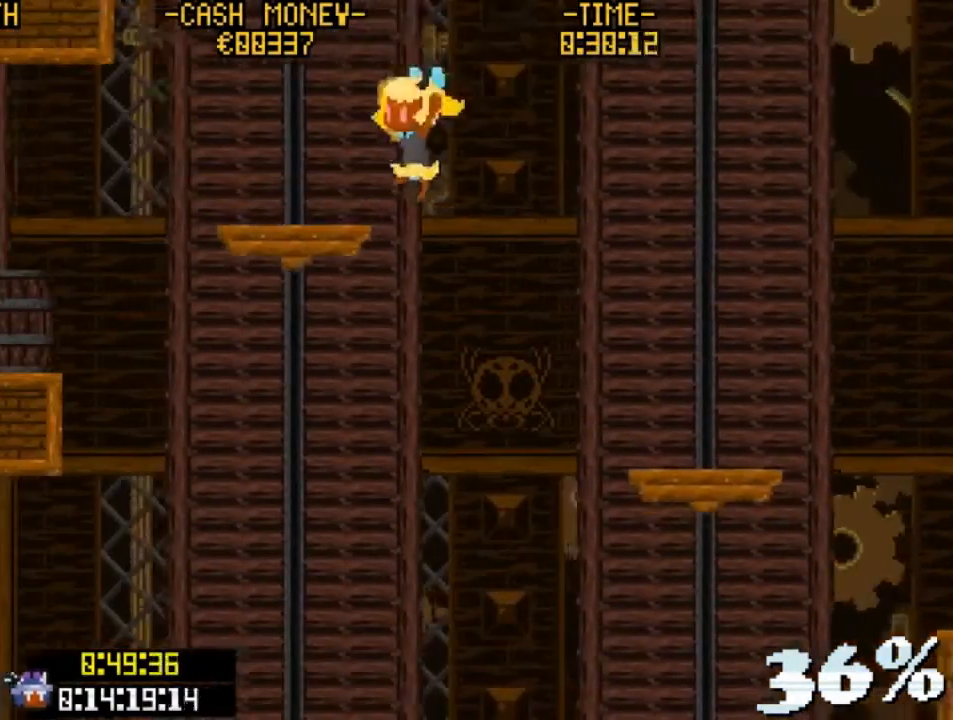
{"keys": ["left", "z"], "events": [[67, "z", "down"], [300, "z", "up"], [400, "z", "down"]]}
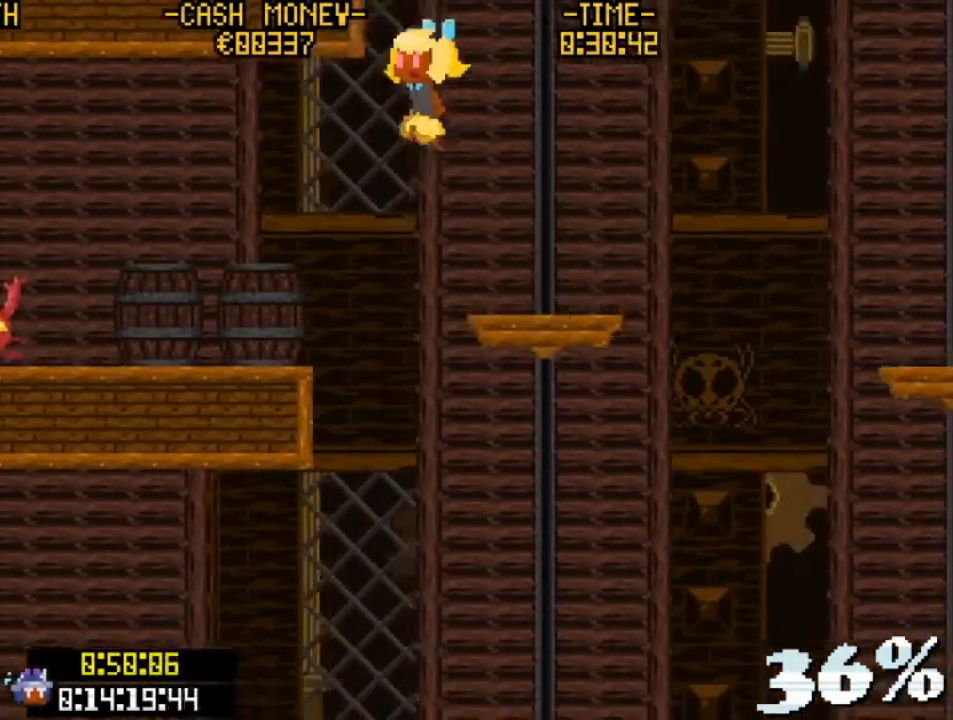
{"keys": ["left"], "events": [[133, "z", "up"]]}